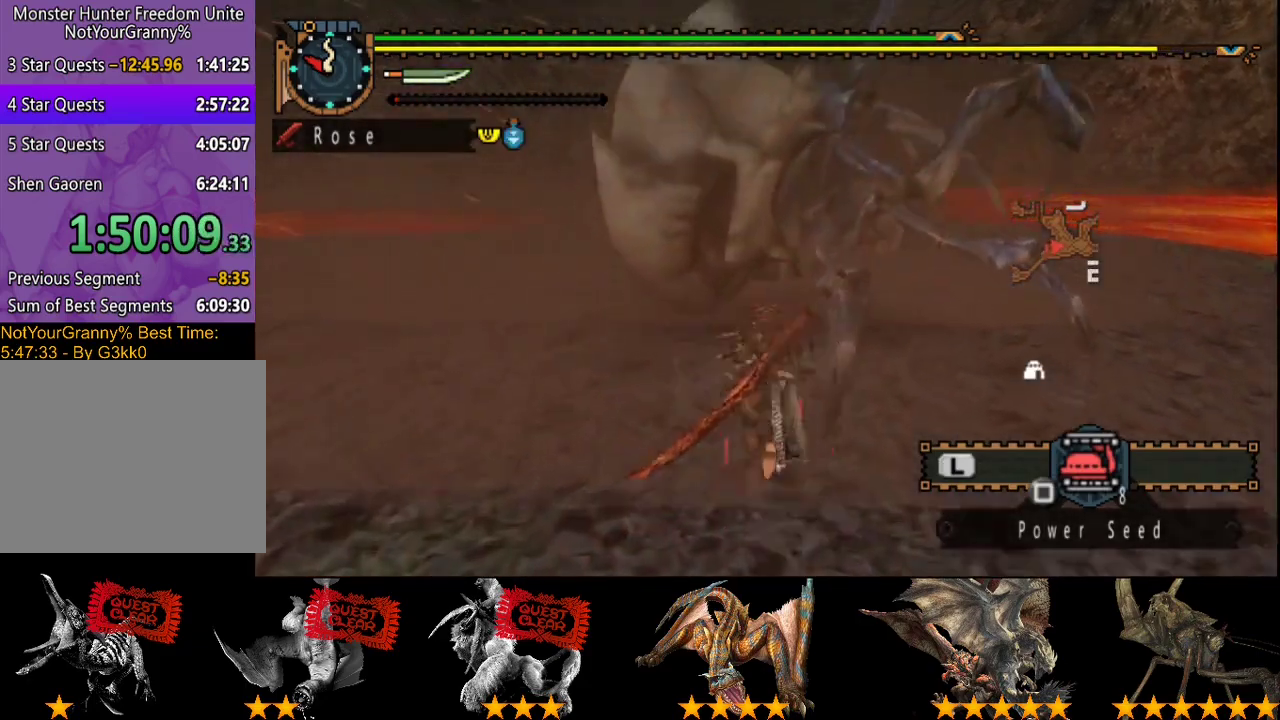
Gameplay with a controller (PlayStation layout); each line is a JSON object with the inputs held at the frame after it. "events" lists button and stick changes between this image and that frame as [ms after this image, input, new state], when the widget could be followed in between. Not read: L3 R3.
{"buttons": [], "left_stick": "up", "right_stick": "center", "events": [[67, "R2", "up"], [167, "TRIANGLE", "down"], [267, "TRIANGLE", "up"]]}
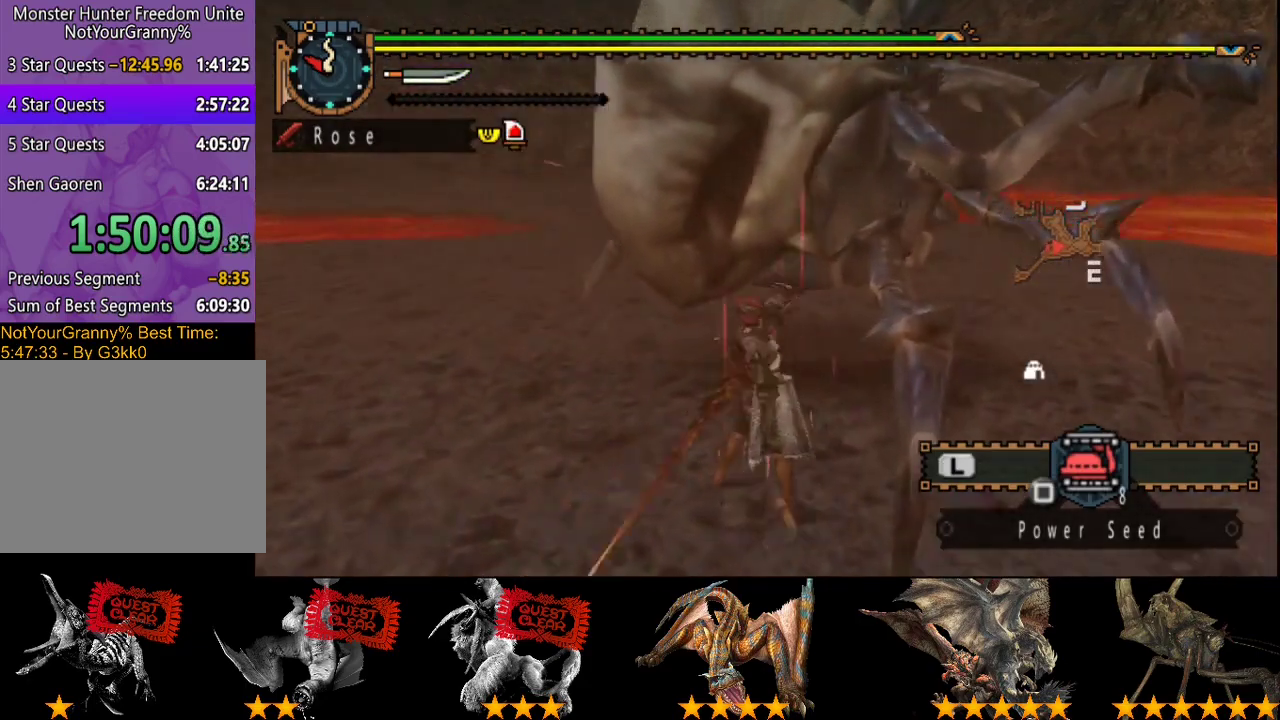
{"buttons": ["CIRCLE"], "left_stick": "up-right", "right_stick": "center", "events": [[167, "CIRCLE", "down"], [267, "CIRCLE", "up"], [333, "CIRCLE", "down"], [333, "left_stick", "up-right"]]}
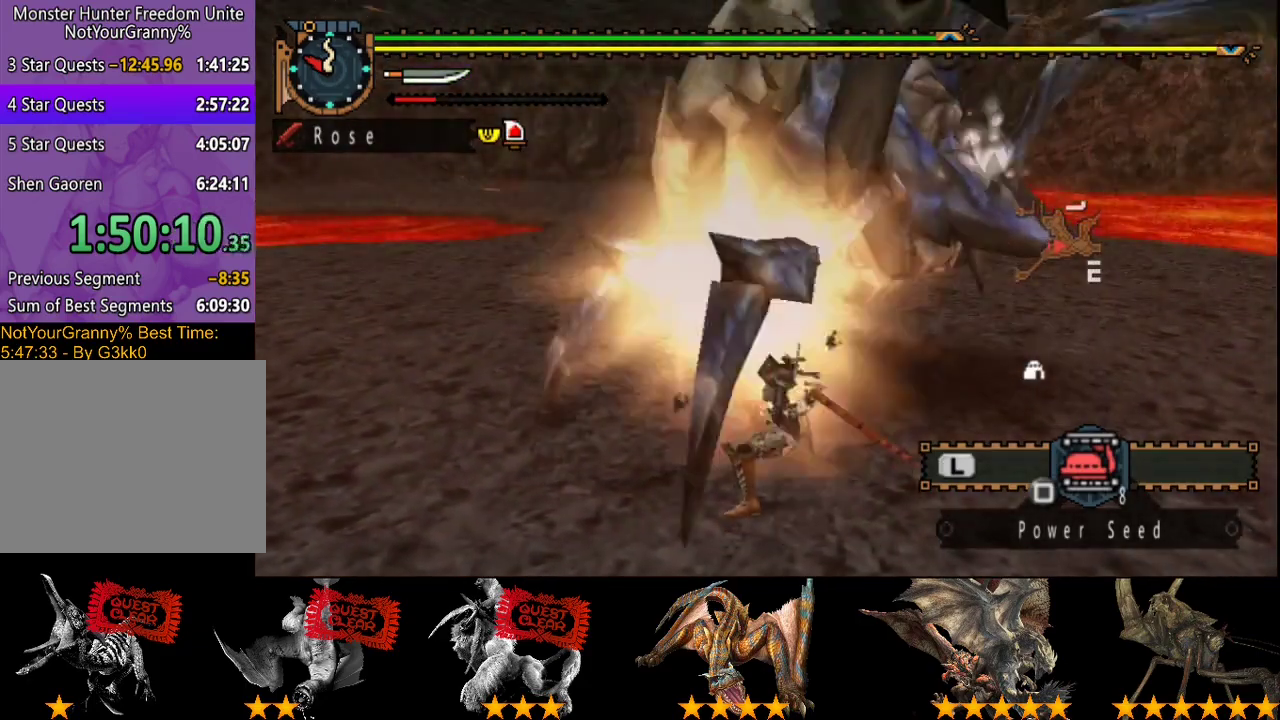
{"buttons": ["TRIANGLE"], "left_stick": "up", "right_stick": "center", "events": [[67, "CIRCLE", "up"], [100, "left_stick", "up"], [133, "CIRCLE", "down"], [200, "CIRCLE", "up"], [300, "CIRCLE", "down"], [367, "CIRCLE", "up"], [433, "TRIANGLE", "down"]]}
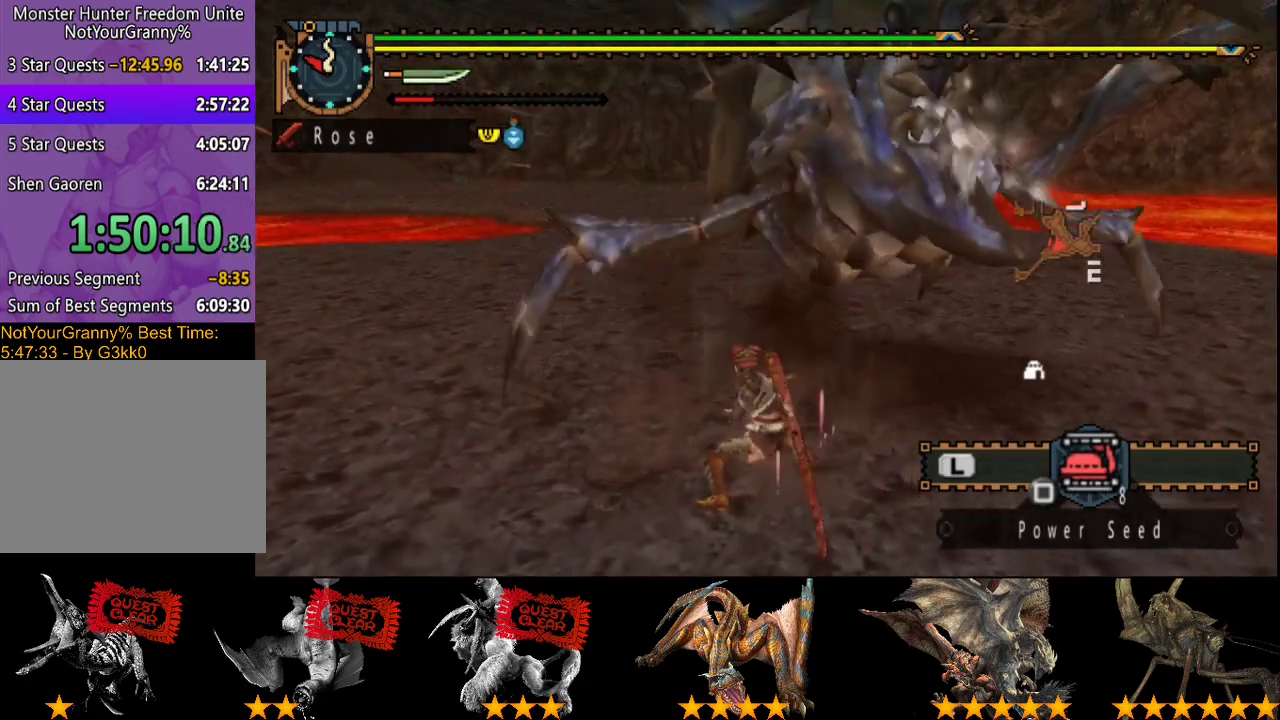
{"buttons": ["TRIANGLE"], "left_stick": "up", "right_stick": "center", "events": [[33, "TRIANGLE", "up"], [100, "TRIANGLE", "down"], [167, "TRIANGLE", "up"], [233, "TRIANGLE", "down"]]}
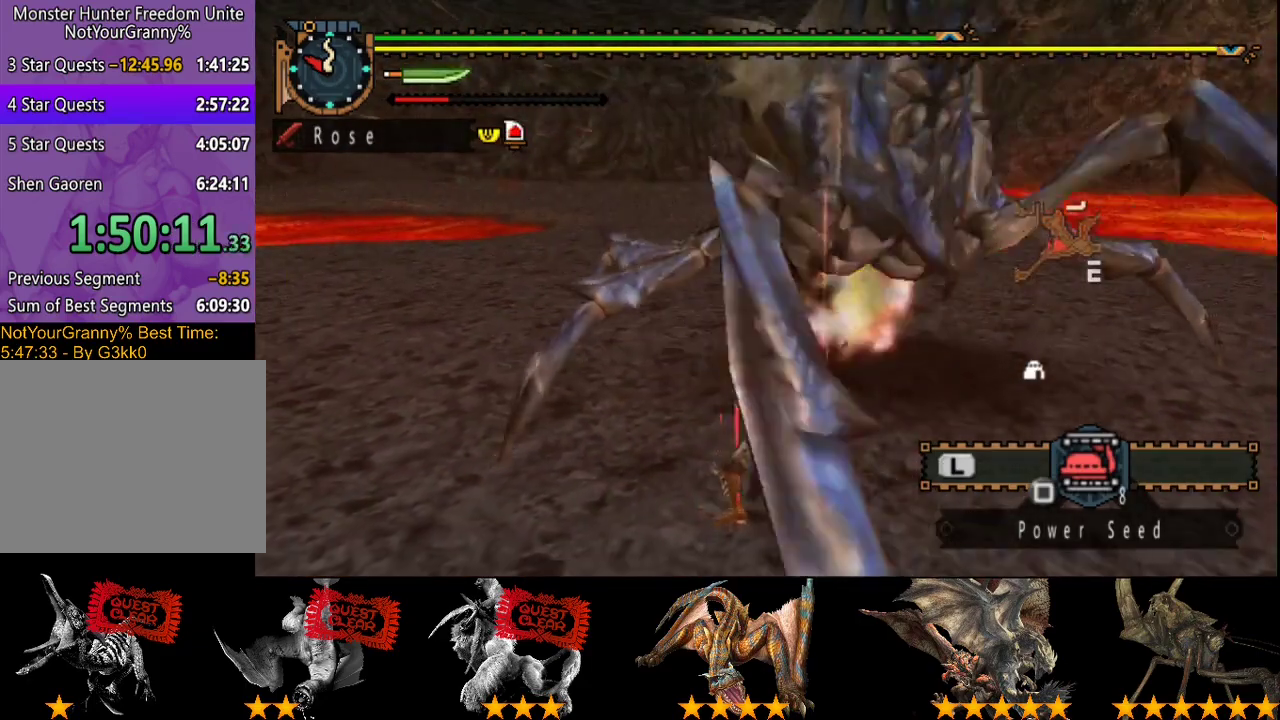
{"buttons": ["TRIANGLE"], "left_stick": "up", "right_stick": "center", "events": [[83, "TRIANGLE", "up"], [150, "TRIANGLE", "down"], [250, "TRIANGLE", "up"], [317, "TRIANGLE", "down"], [417, "TRIANGLE", "up"], [483, "TRIANGLE", "down"]]}
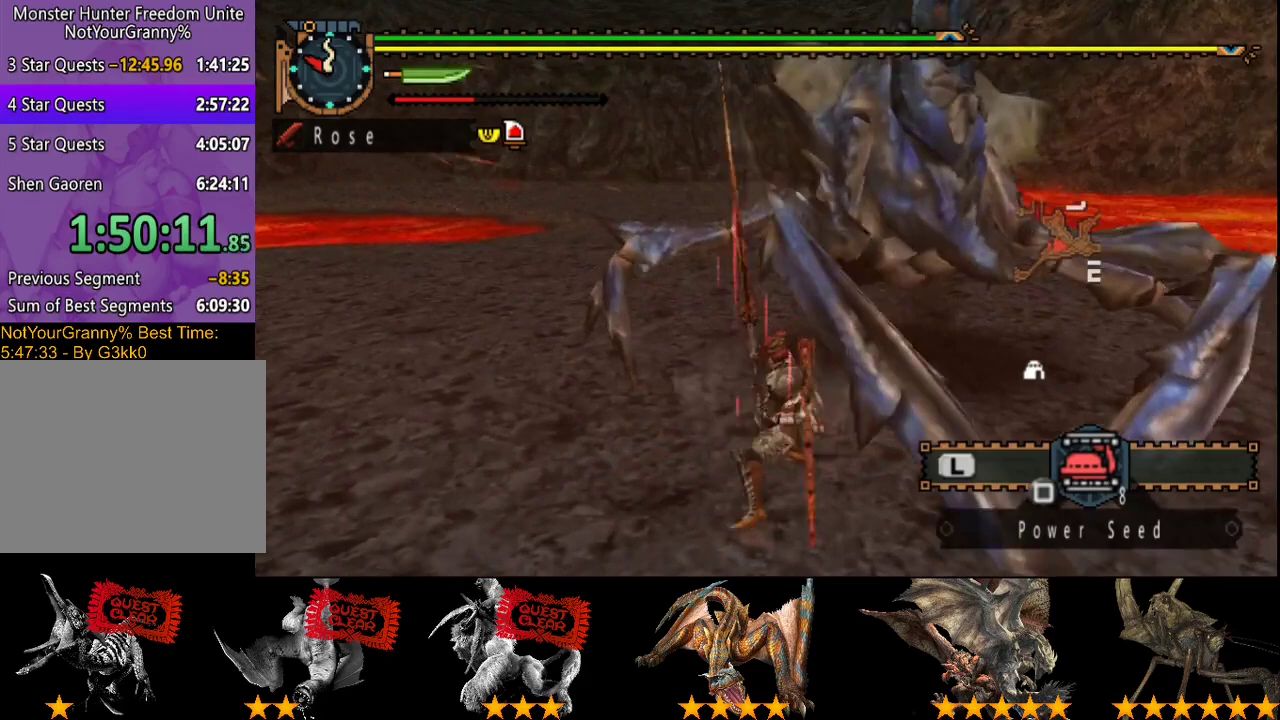
{"buttons": ["TRIANGLE"], "left_stick": "up", "right_stick": "center", "events": [[217, "TRIANGLE", "up"], [283, "TRIANGLE", "down"], [383, "TRIANGLE", "up"], [450, "TRIANGLE", "down"]]}
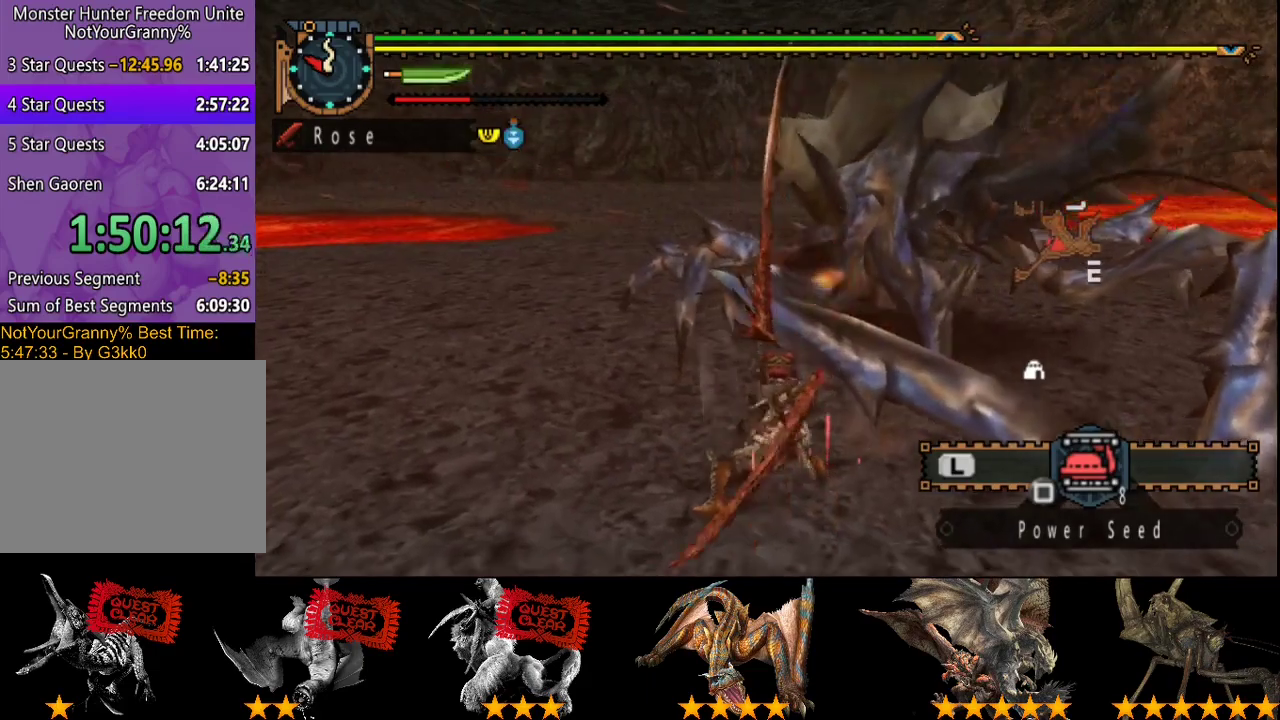
{"buttons": [], "left_stick": "up", "right_stick": "center", "events": [[50, "TRIANGLE", "up"]]}
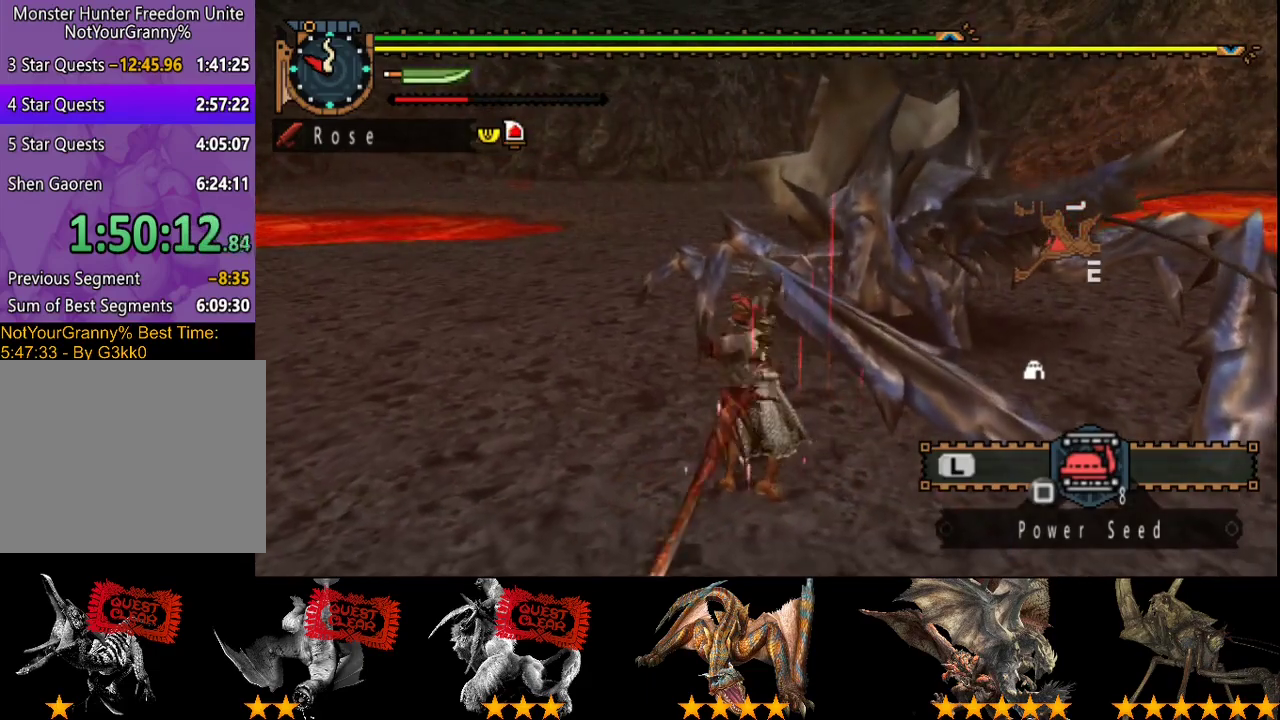
{"buttons": [], "left_stick": "up", "right_stick": "center", "events": []}
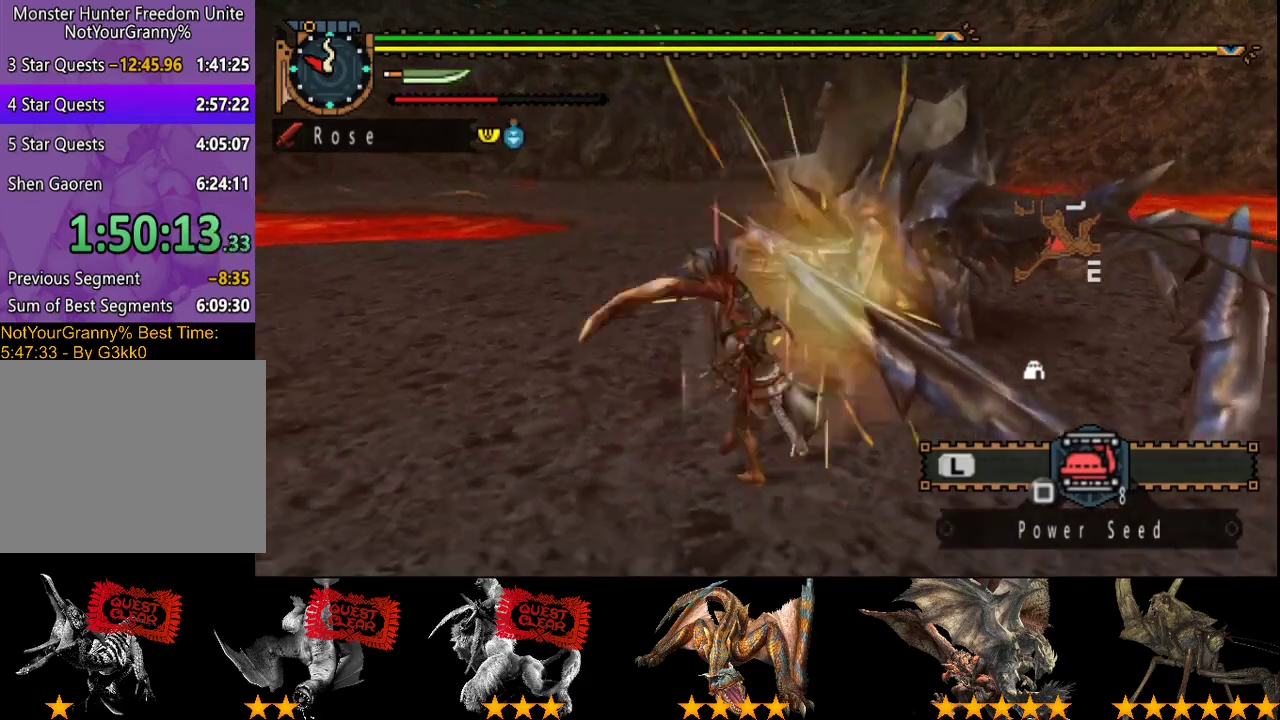
{"buttons": [], "left_stick": "center", "right_stick": "center", "events": [[183, "CROSS", "down"], [250, "CROSS", "up"], [417, "left_stick", "center"]]}
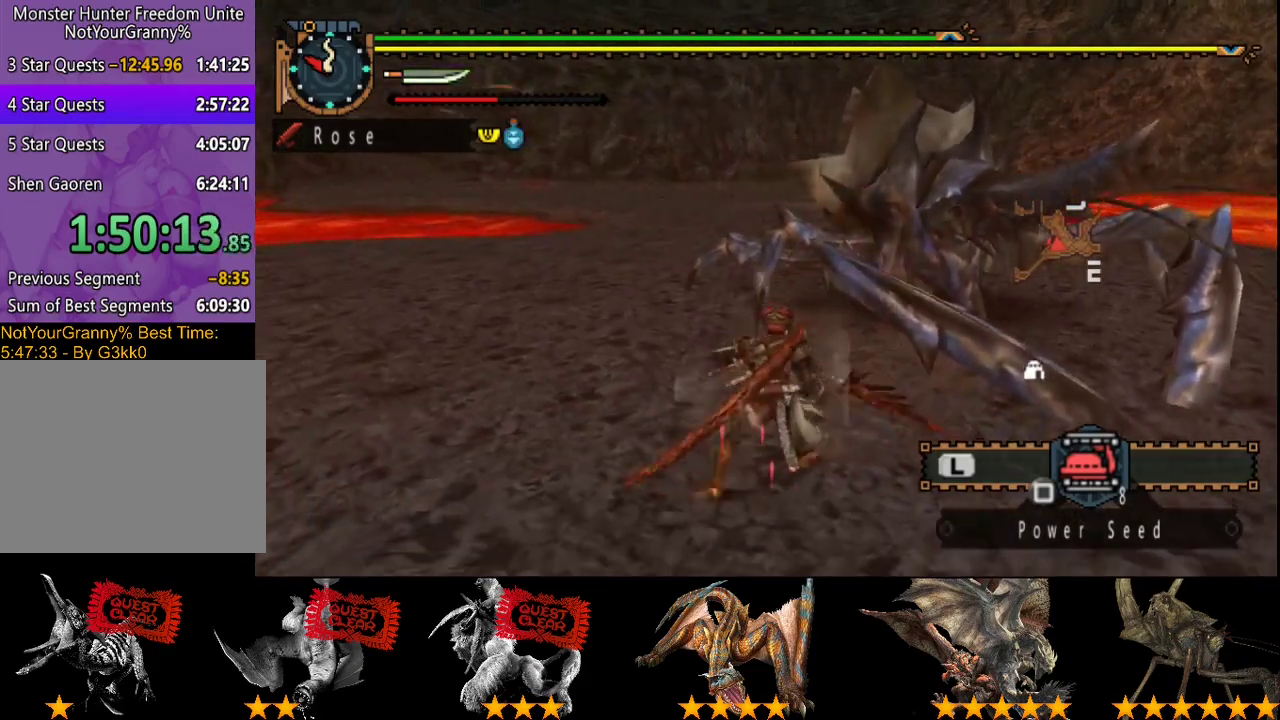
{"buttons": [], "left_stick": "up-left", "right_stick": "center", "events": [[83, "right_stick", "right"], [217, "right_stick", "center"], [317, "left_stick", "up-left"]]}
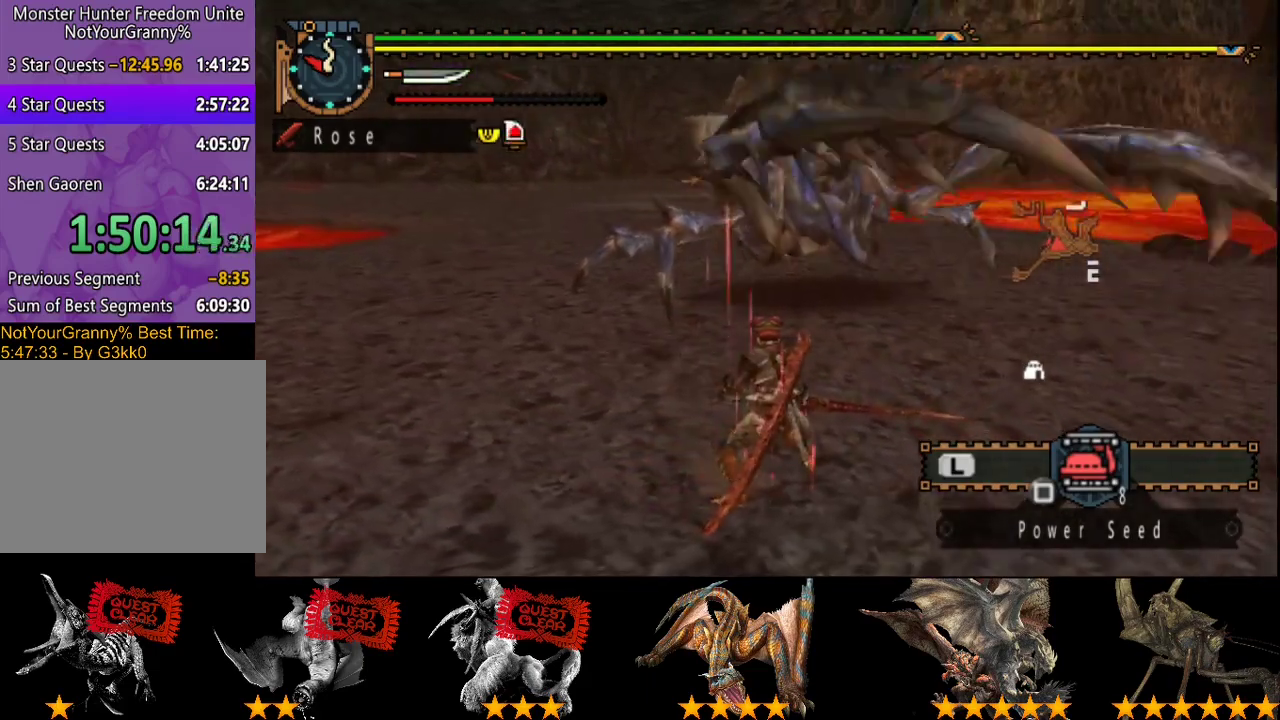
{"buttons": [], "left_stick": "left", "right_stick": "center", "events": [[250, "left_stick", "left"]]}
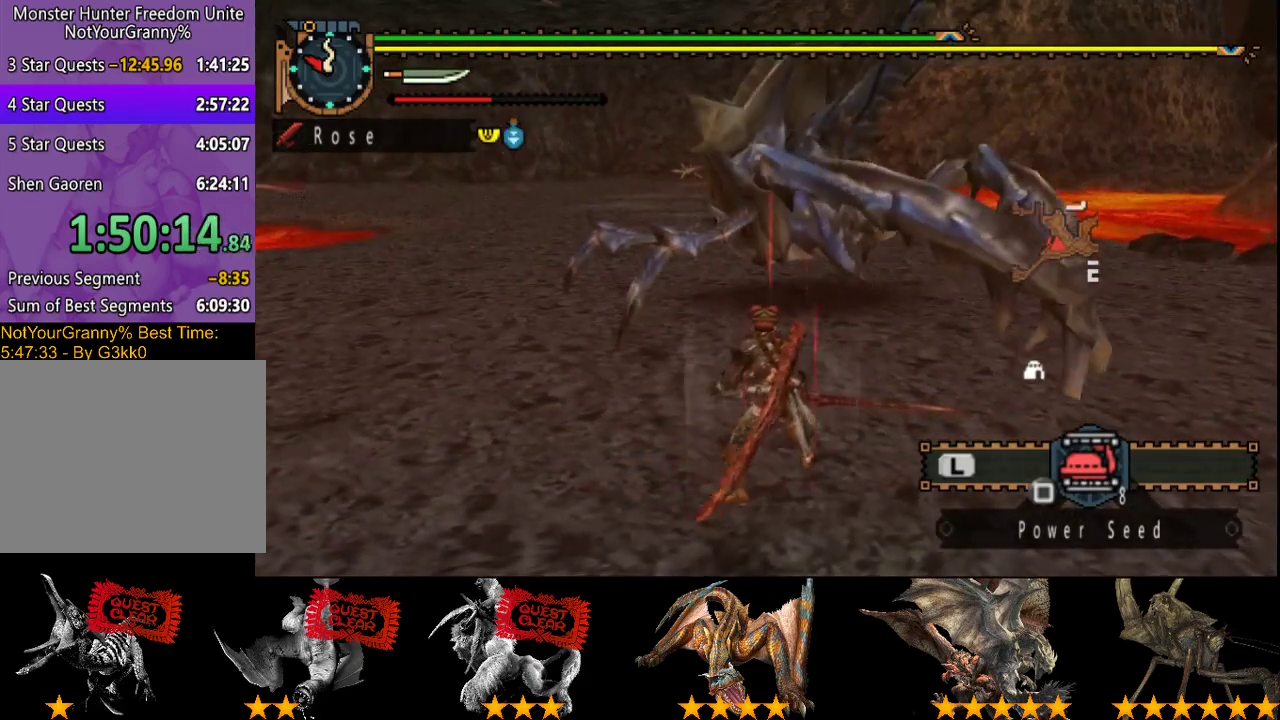
{"buttons": [], "left_stick": "left", "right_stick": "center", "events": [[117, "right_stick", "right"], [317, "right_stick", "center"]]}
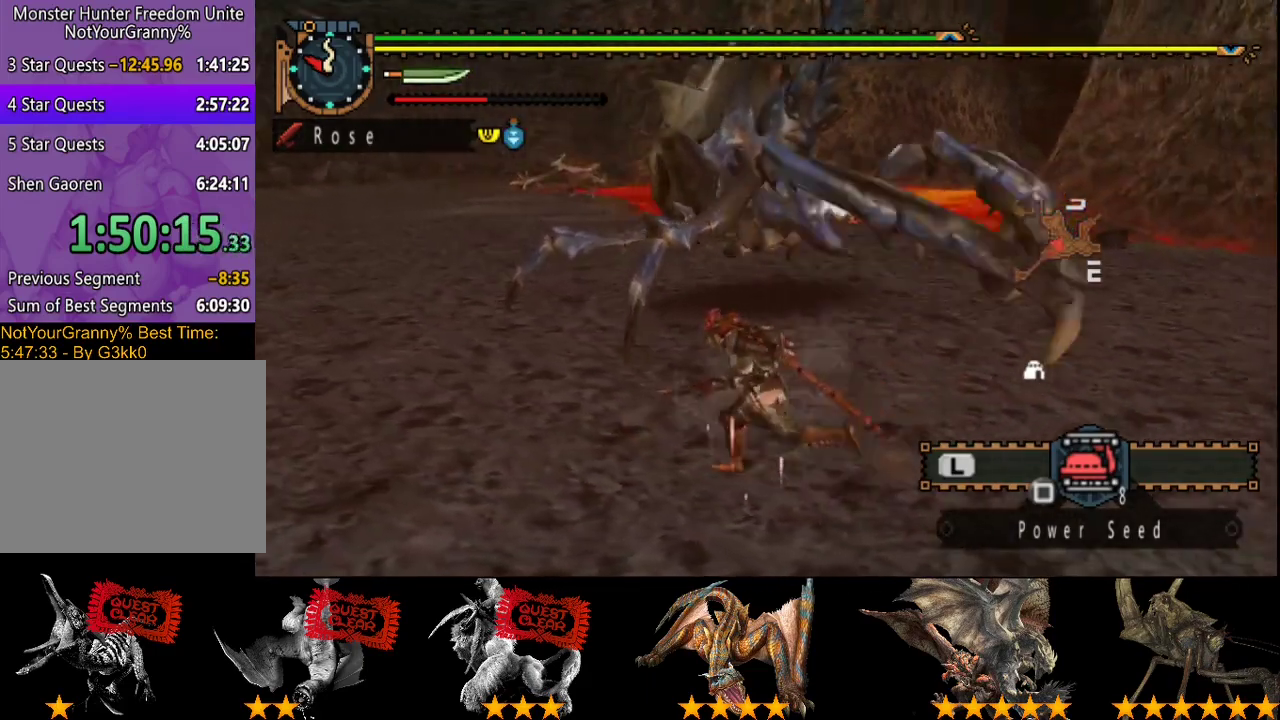
{"buttons": [], "left_stick": "up", "right_stick": "center", "events": [[100, "left_stick", "up-left"], [467, "left_stick", "up"]]}
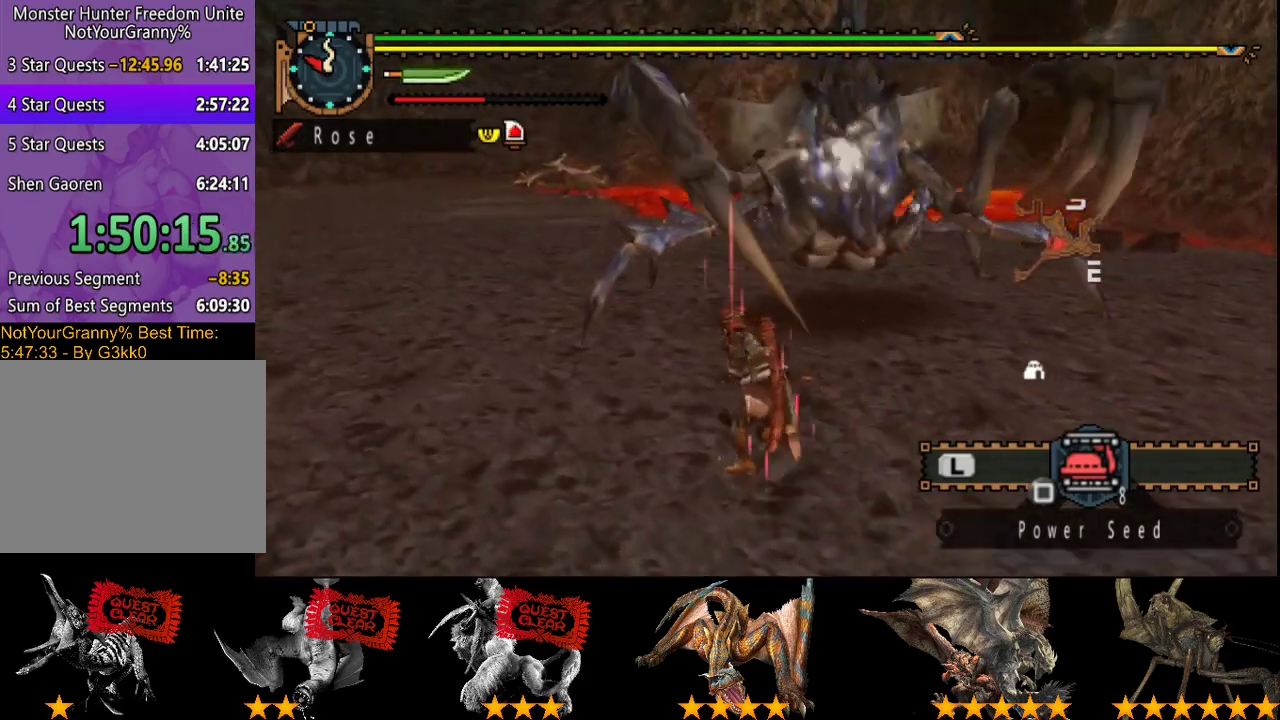
{"buttons": [], "left_stick": "up", "right_stick": "center", "events": []}
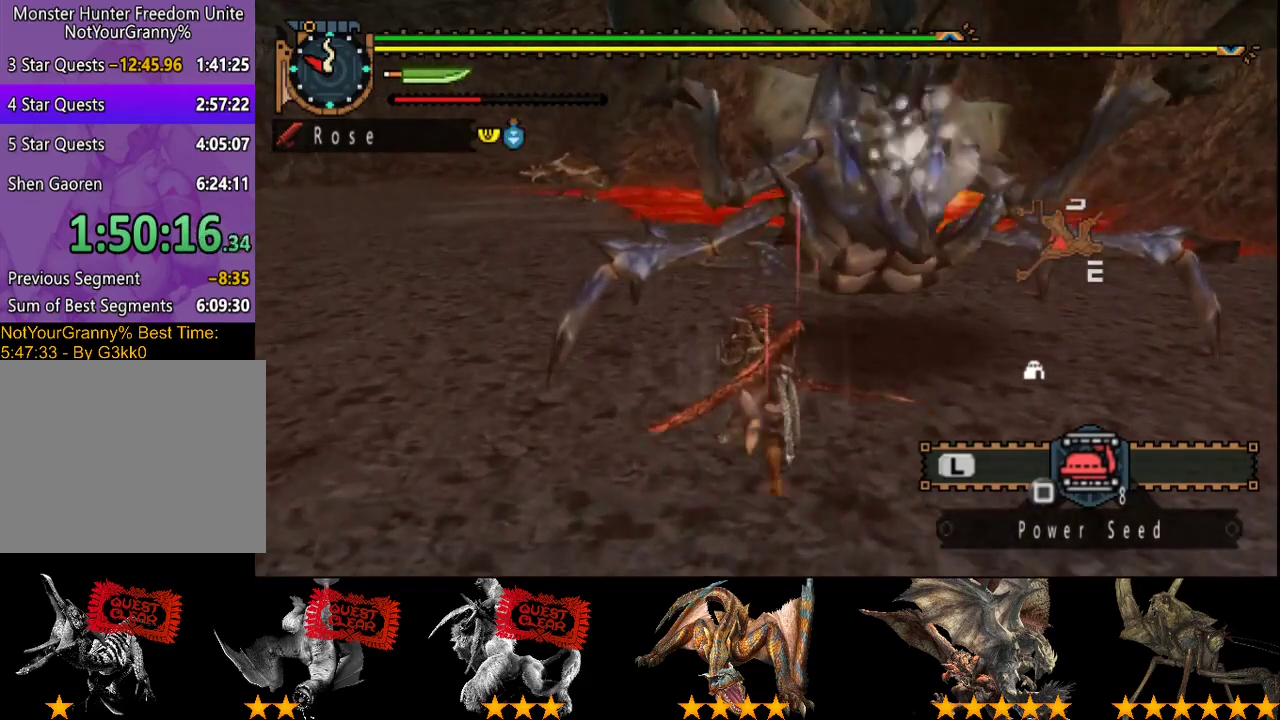
{"buttons": [], "left_stick": "up", "right_stick": "right", "events": [[183, "right_stick", "right"]]}
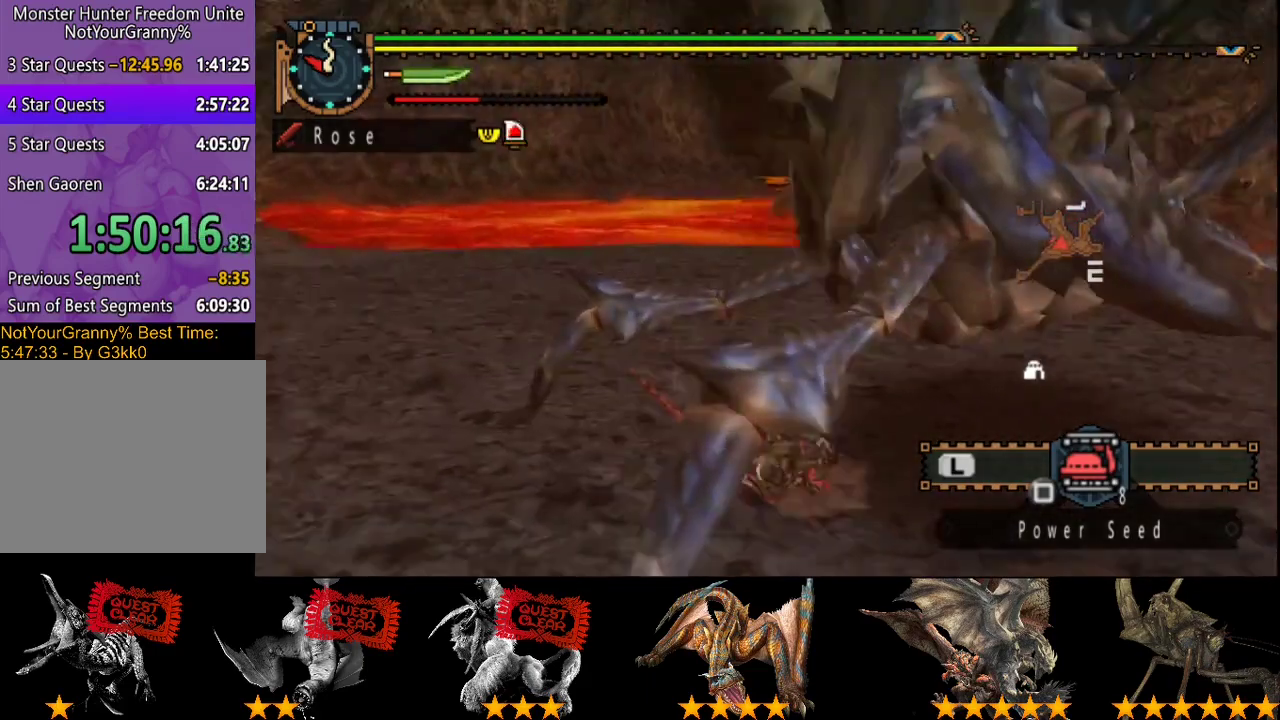
{"buttons": ["CIRCLE"], "left_stick": "up-right", "right_stick": "center", "events": [[150, "left_stick", "up-right"], [183, "right_stick", "center"], [483, "CIRCLE", "down"]]}
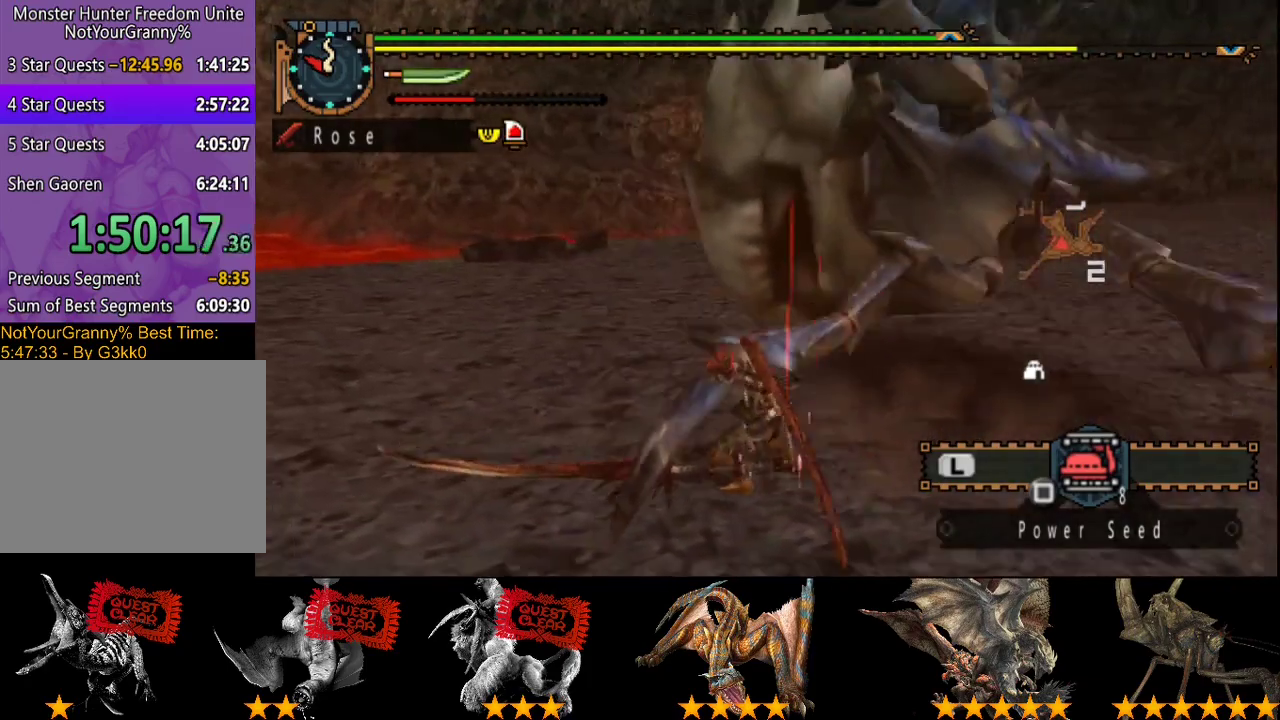
{"buttons": [], "left_stick": "right", "right_stick": "center", "events": [[50, "CIRCLE", "up"], [117, "left_stick", "right"], [150, "CIRCLE", "down"], [217, "CIRCLE", "up"], [283, "CIRCLE", "down"], [350, "CIRCLE", "up"]]}
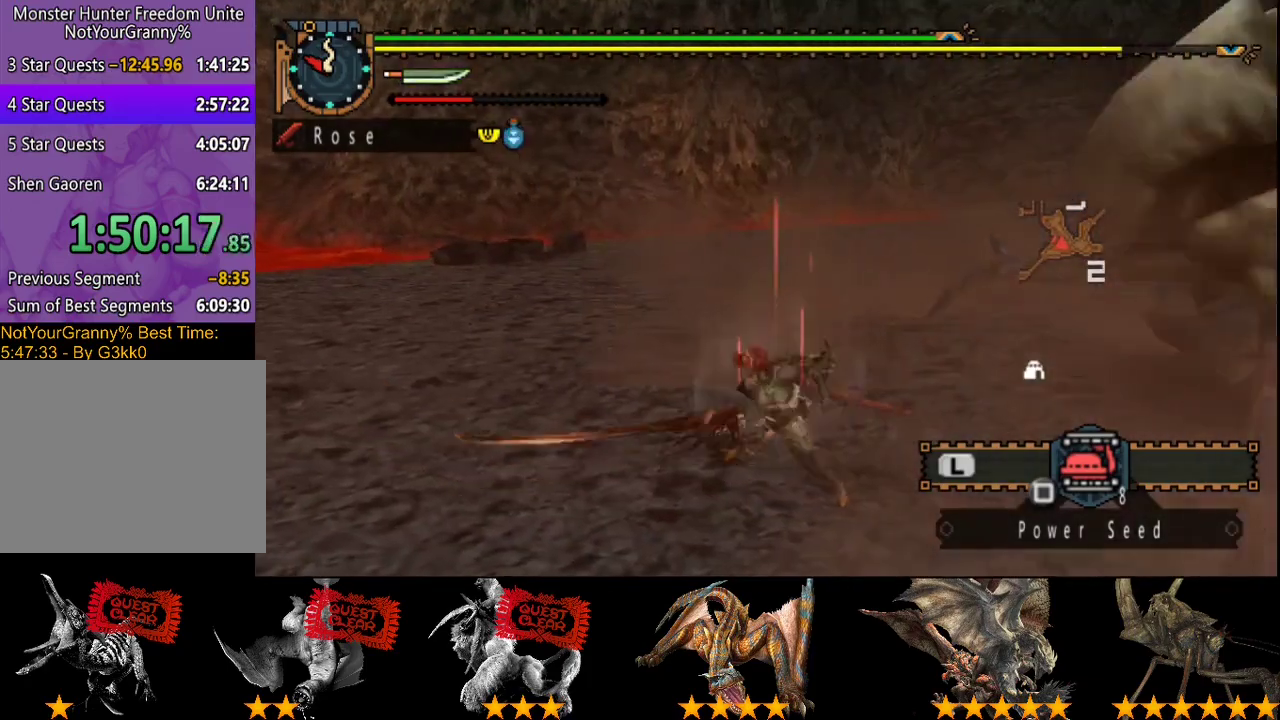
{"buttons": ["CIRCLE", "TRIANGLE"], "left_stick": "center", "right_stick": "center", "events": [[267, "TRIANGLE", "down"], [267, "left_stick", "center"], [300, "CIRCLE", "down"]]}
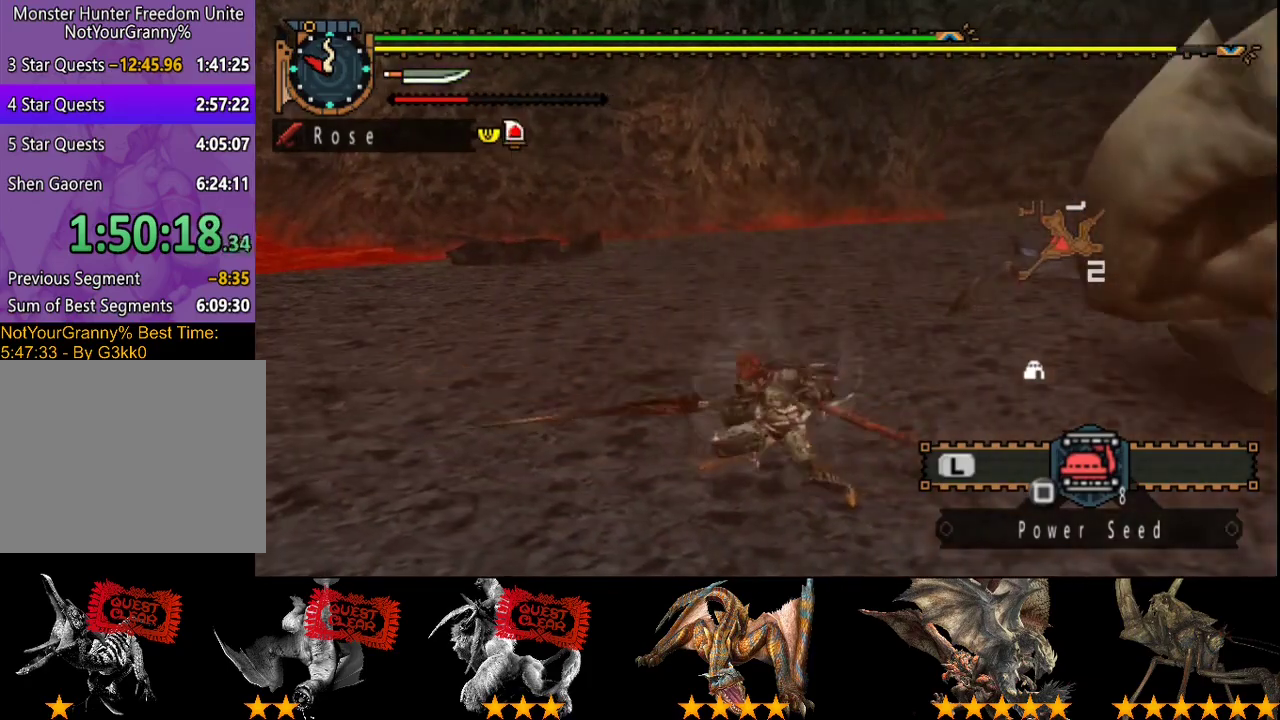
{"buttons": [], "left_stick": "center", "right_stick": "center", "events": [[33, "CIRCLE", "up"], [33, "TRIANGLE", "up"], [167, "DPAD_RIGHT", "down"], [433, "DPAD_RIGHT", "up"]]}
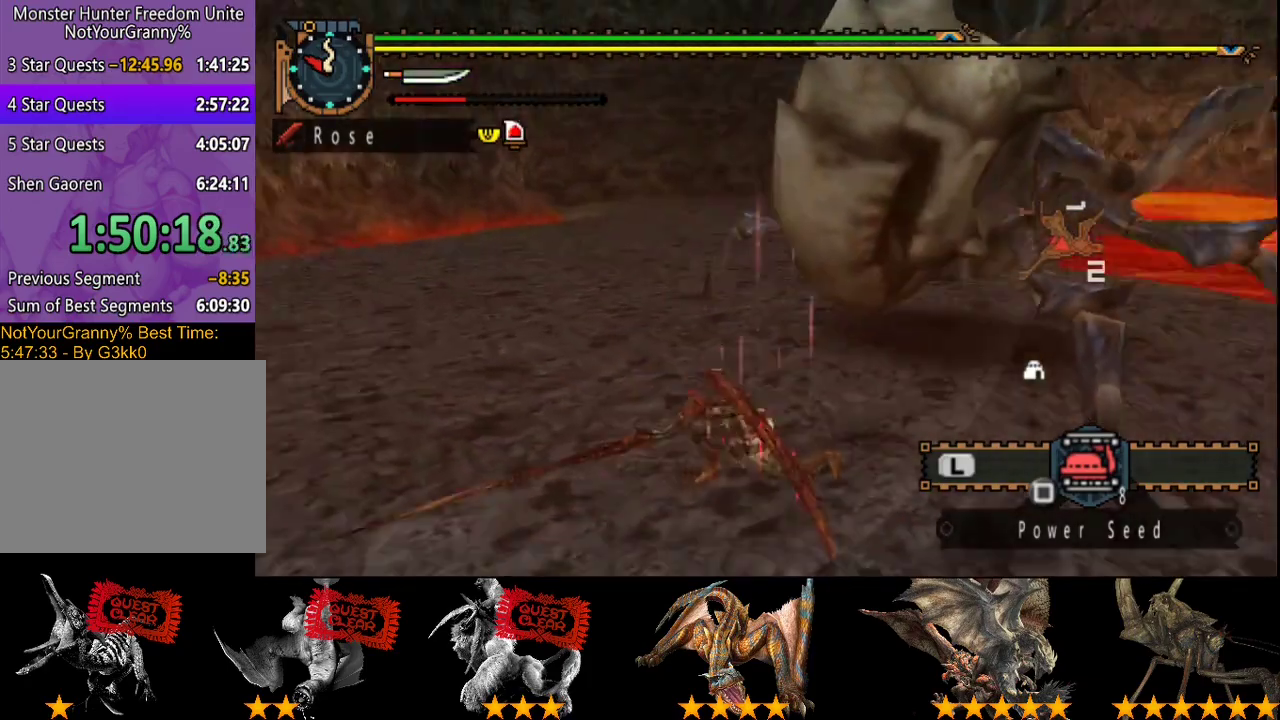
{"buttons": [], "left_stick": "center", "right_stick": "center", "events": []}
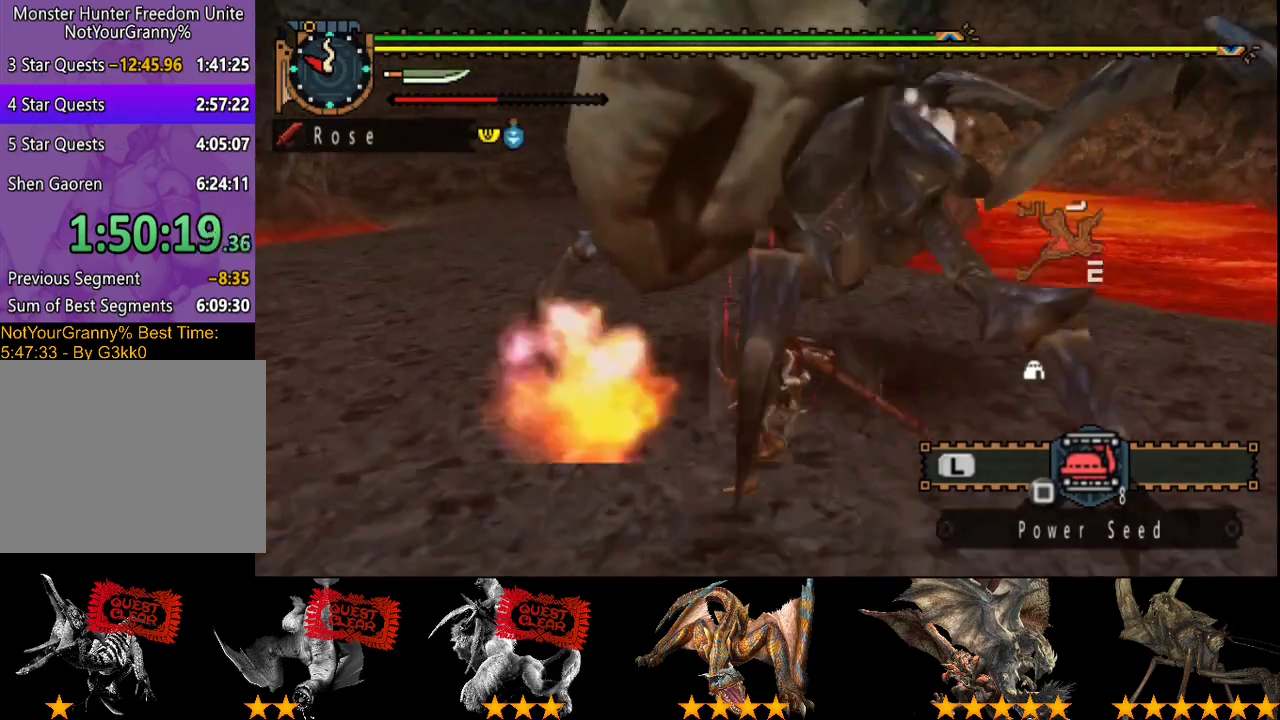
{"buttons": [], "left_stick": "up-left", "right_stick": "center", "events": [[50, "left_stick", "up-left"]]}
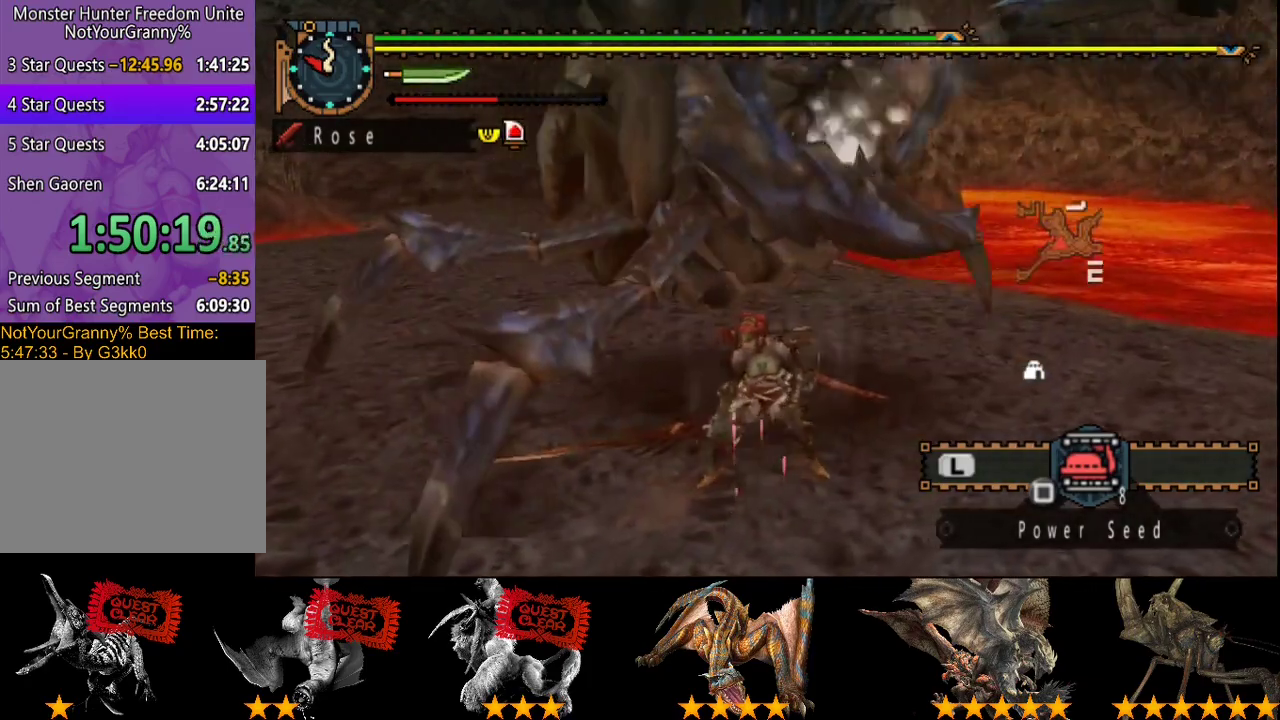
{"buttons": [], "left_stick": "up", "right_stick": "center", "events": [[317, "left_stick", "up"]]}
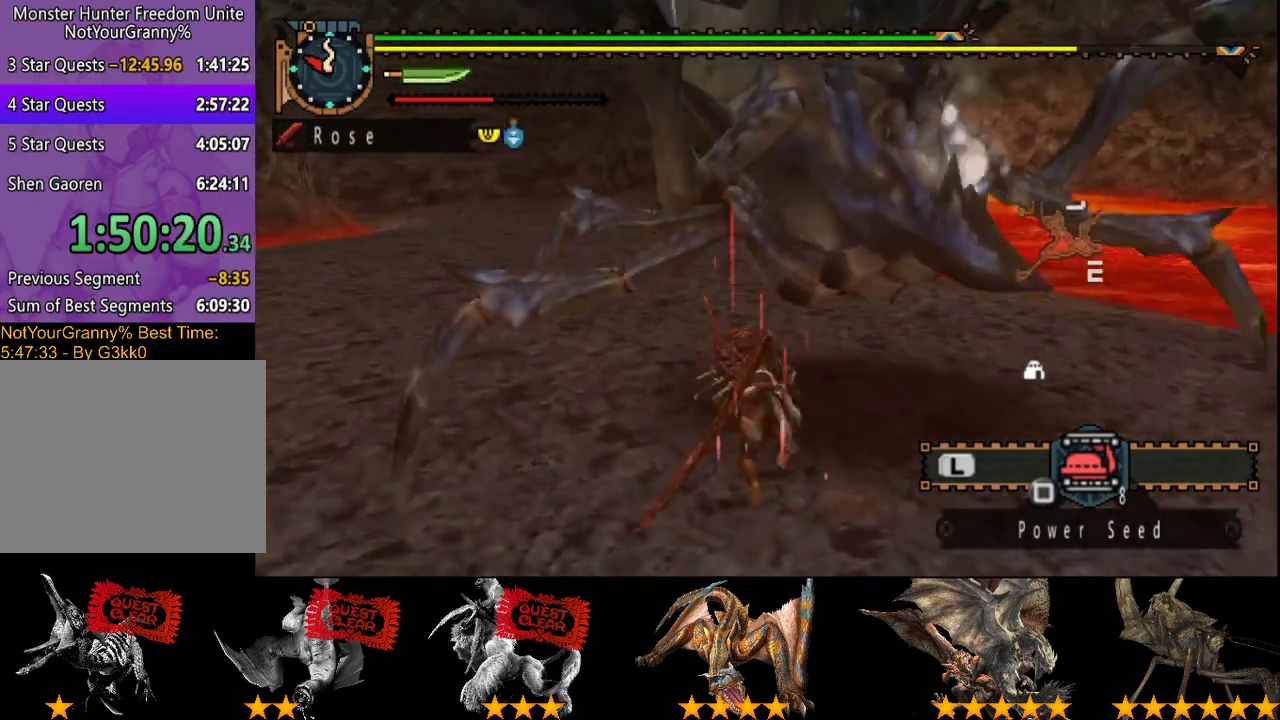
{"buttons": [], "left_stick": "up", "right_stick": "right", "events": [[183, "right_stick", "right"]]}
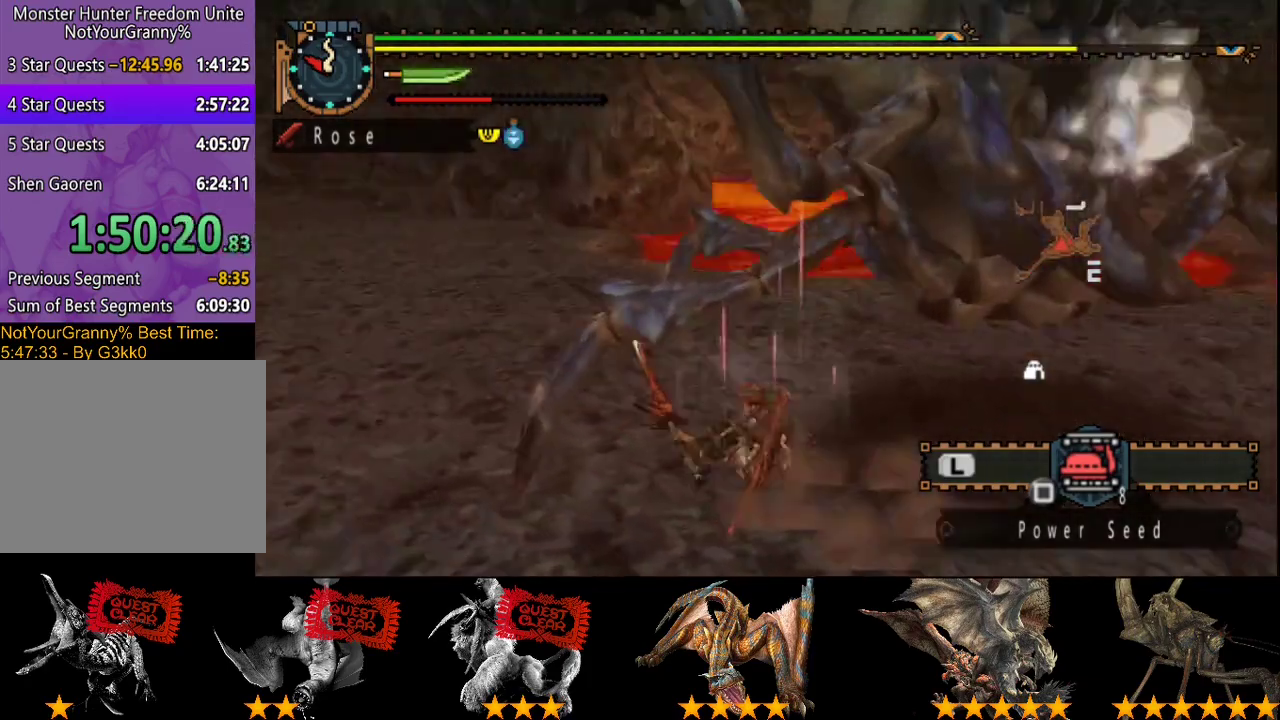
{"buttons": ["CIRCLE"], "left_stick": "up-right", "right_stick": "center", "events": [[267, "right_stick", "center"], [333, "left_stick", "up-right"], [433, "CIRCLE", "down"]]}
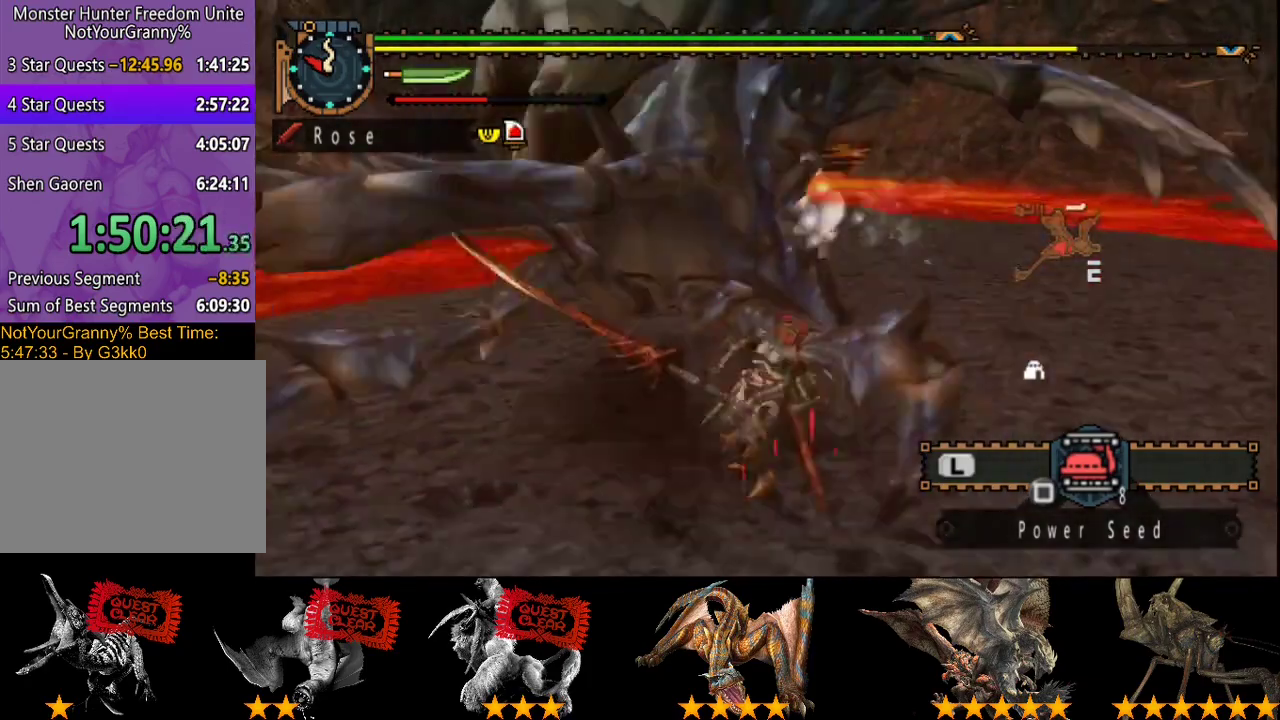
{"buttons": [], "left_stick": "up-left", "right_stick": "center", "events": [[33, "CIRCLE", "up"], [100, "CIRCLE", "down"], [100, "left_stick", "up"], [167, "CIRCLE", "up"], [233, "TRIANGLE", "down"], [233, "left_stick", "up-left"], [333, "TRIANGLE", "up"], [400, "left_stick", "left"], [467, "left_stick", "up-left"]]}
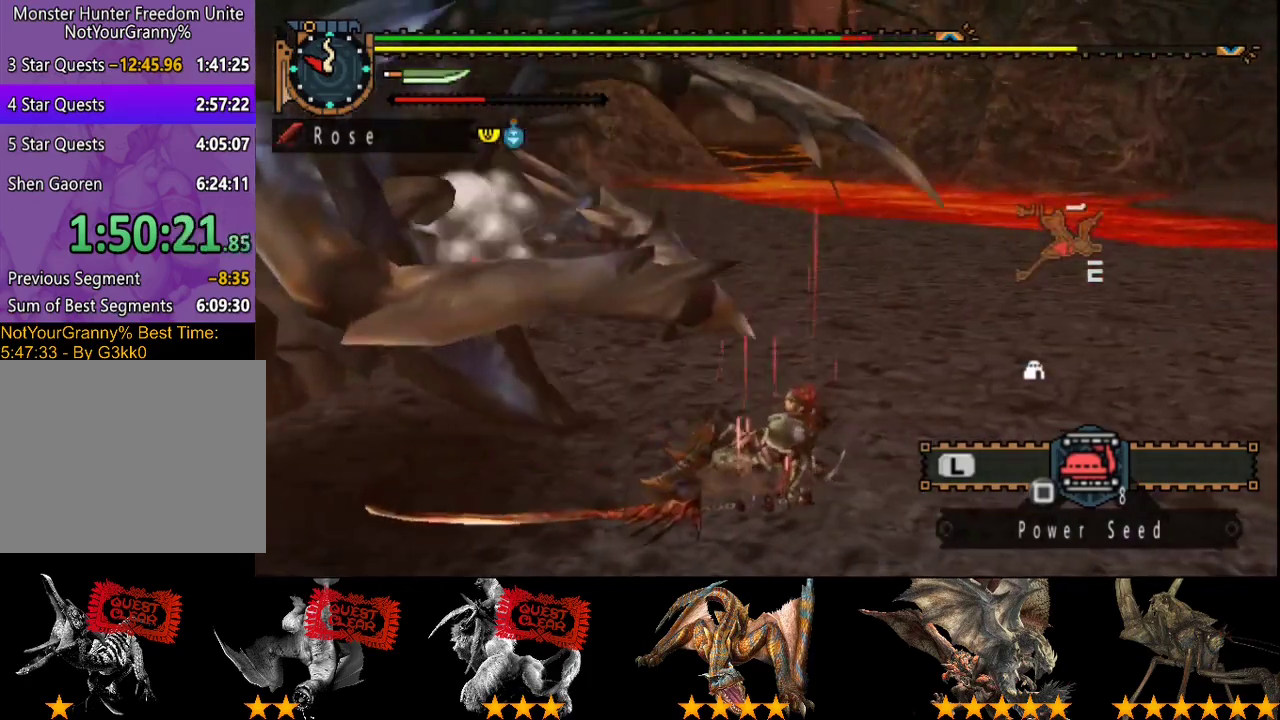
{"buttons": [], "left_stick": "up-left", "right_stick": "center", "events": [[33, "right_stick", "left"], [67, "left_stick", "center"], [250, "left_stick", "up"], [350, "right_stick", "center"], [483, "left_stick", "up-left"]]}
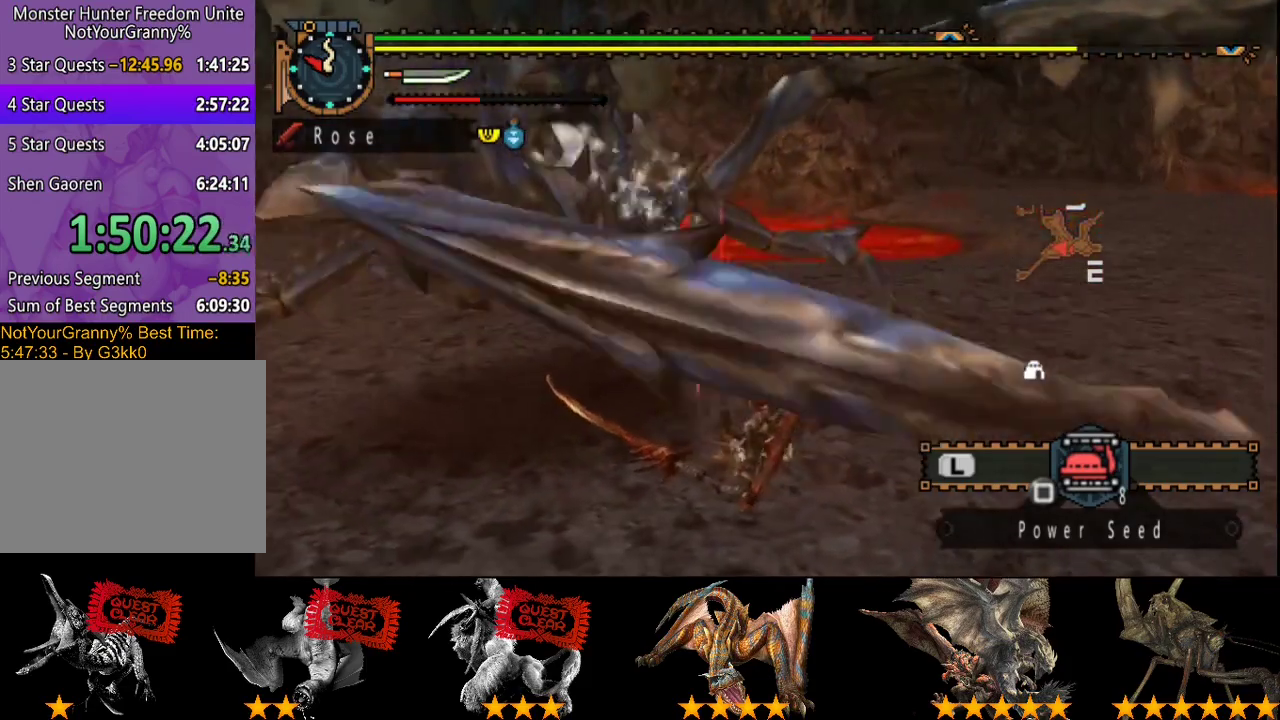
{"buttons": [], "left_stick": "up", "right_stick": "center", "events": [[17, "CIRCLE", "down"], [117, "CIRCLE", "up"], [350, "left_stick", "up"]]}
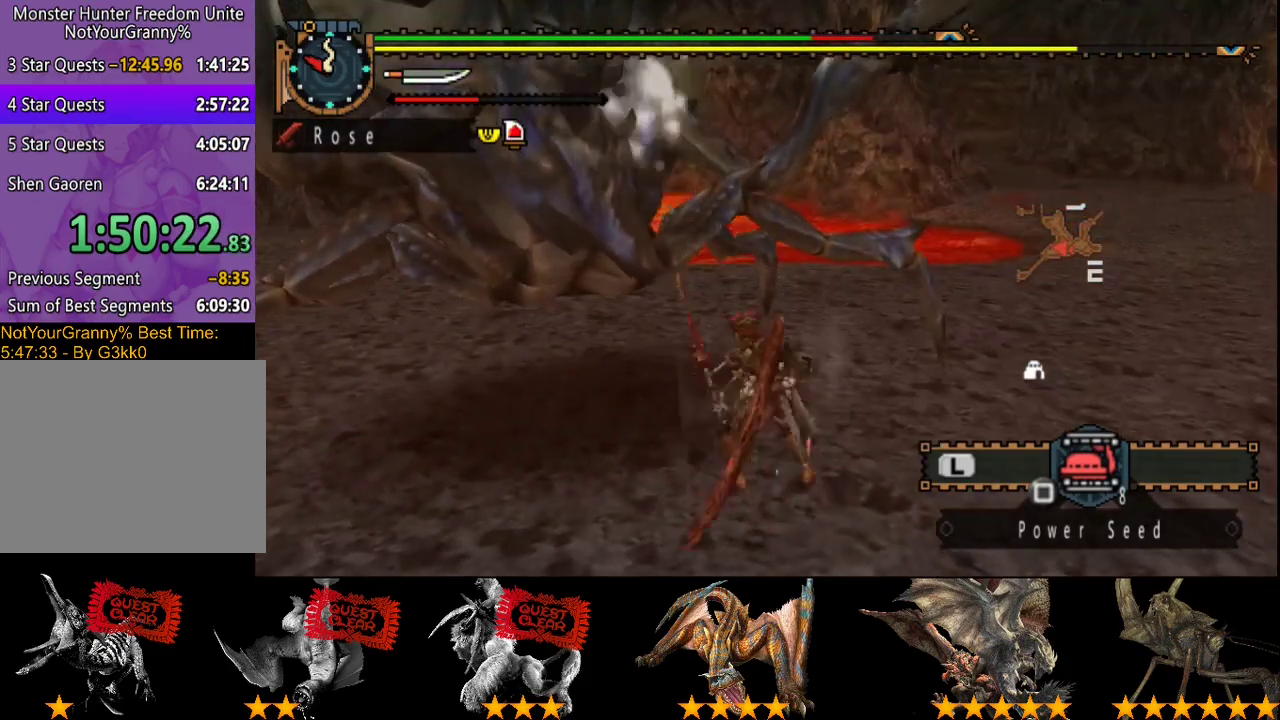
{"buttons": [], "left_stick": "up", "right_stick": "left", "events": [[400, "left_stick", "up-left"], [450, "left_stick", "up"], [450, "right_stick", "left"]]}
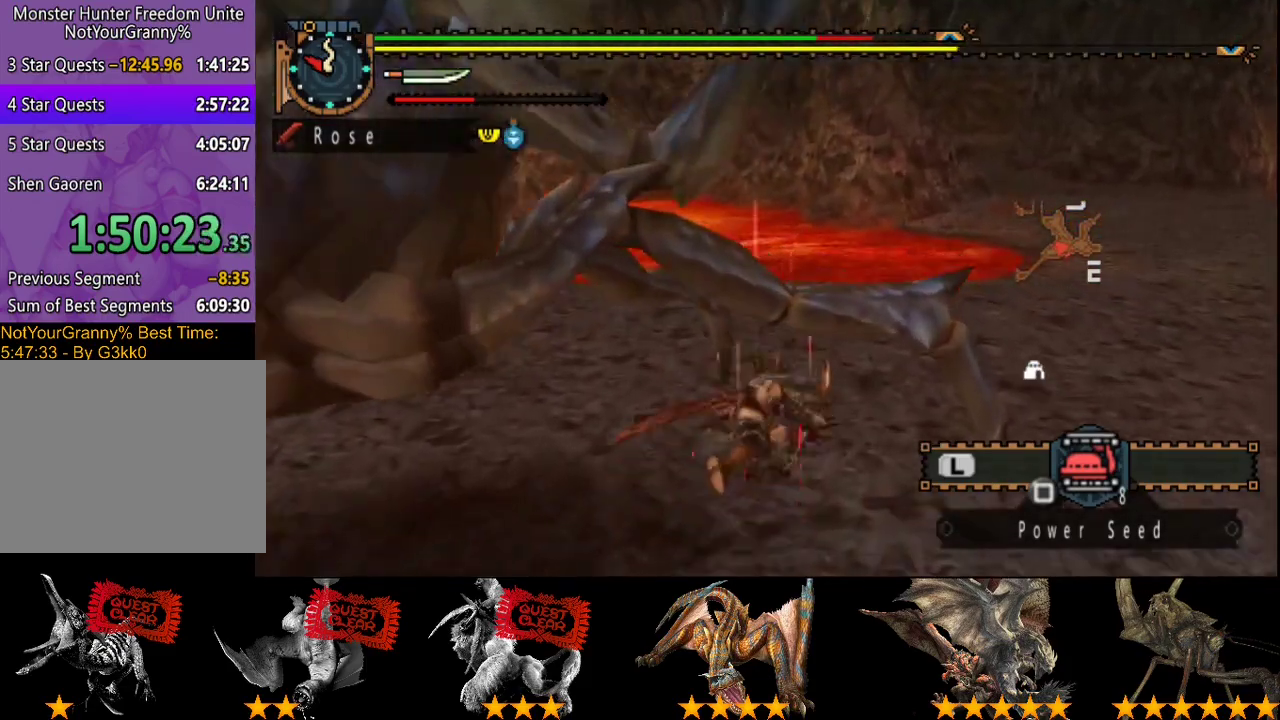
{"buttons": [], "left_stick": "up-left", "right_stick": "center", "events": [[267, "left_stick", "up-left"], [433, "right_stick", "center"]]}